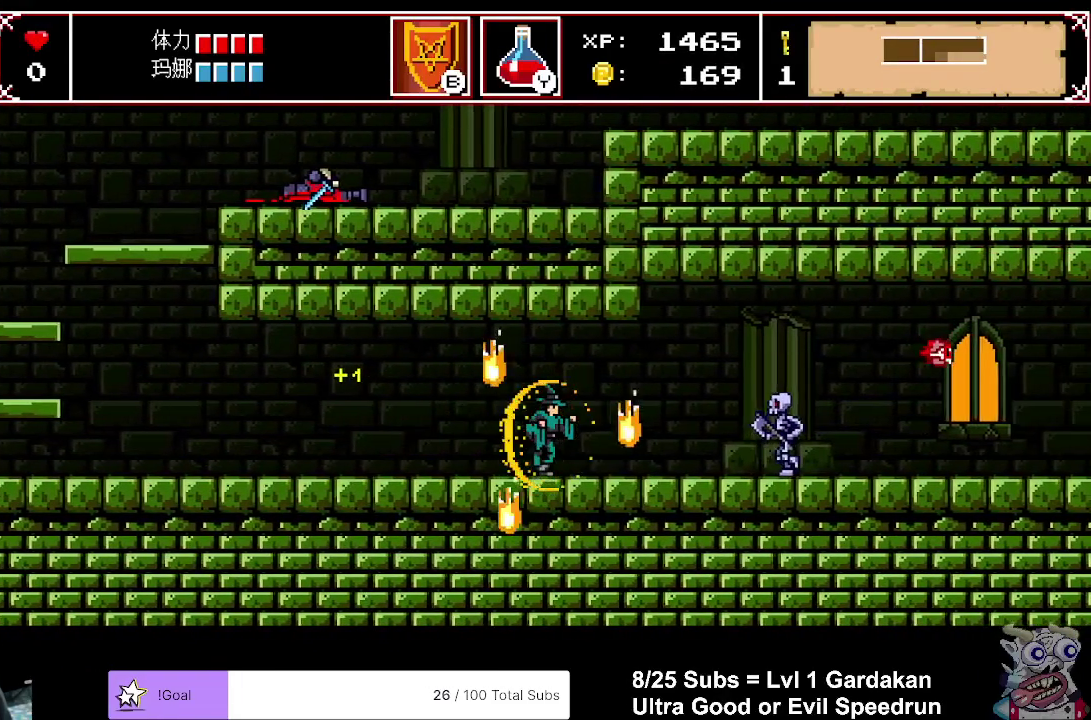
Gameplay with a controller (Xbox layout); each line is a JSON object with the inputs held at the frame after it. "events" lists button and stick changes between this image and that frame as [ms after this image, input, new state], when the widget could be followed in between. Not read: L3 left_stick.
{"buttons": ["DPAD_RIGHT"], "right_stick": "center", "events": []}
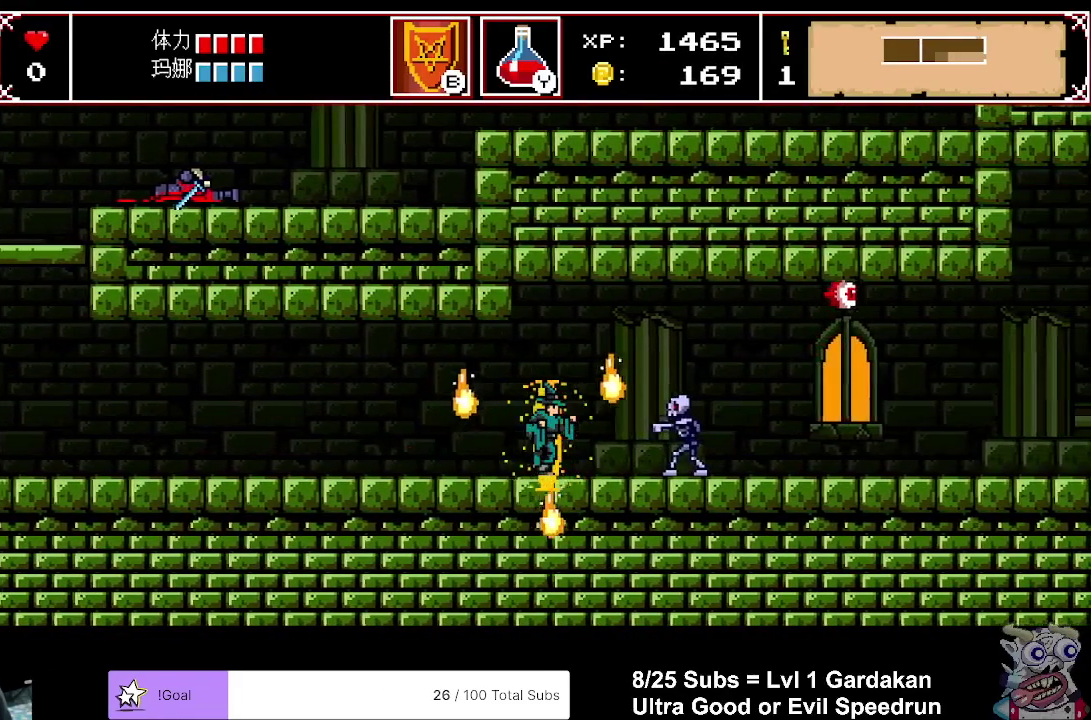
{"buttons": [], "right_stick": "center", "events": [[150, "DPAD_RIGHT", "up"]]}
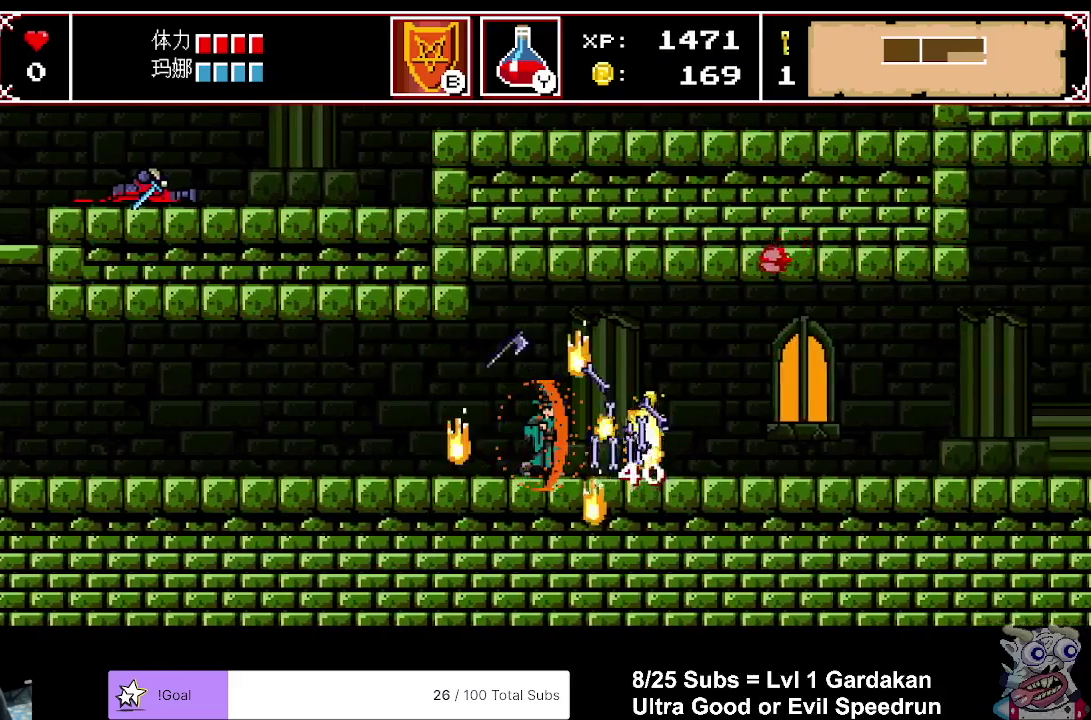
{"buttons": ["DPAD_RIGHT"], "right_stick": "center", "events": [[50, "DPAD_RIGHT", "down"]]}
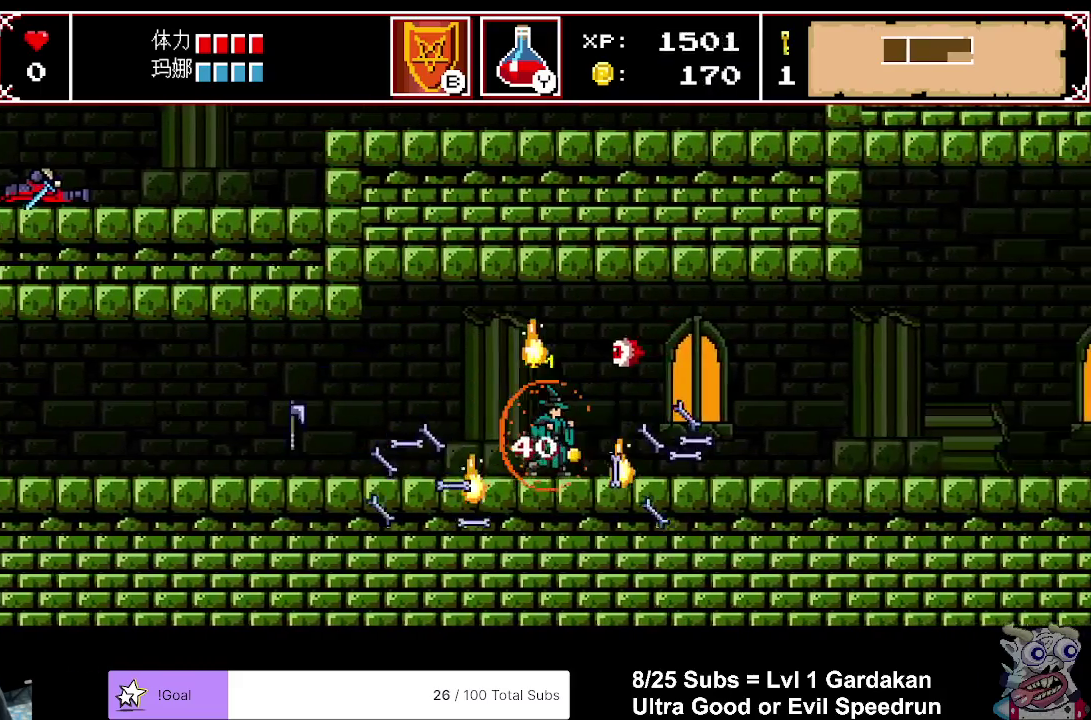
{"buttons": ["DPAD_RIGHT"], "right_stick": "center", "events": [[33, "DPAD_RIGHT", "up"], [117, "DPAD_LEFT", "down"], [267, "DPAD_LEFT", "up"], [317, "DPAD_RIGHT", "down"]]}
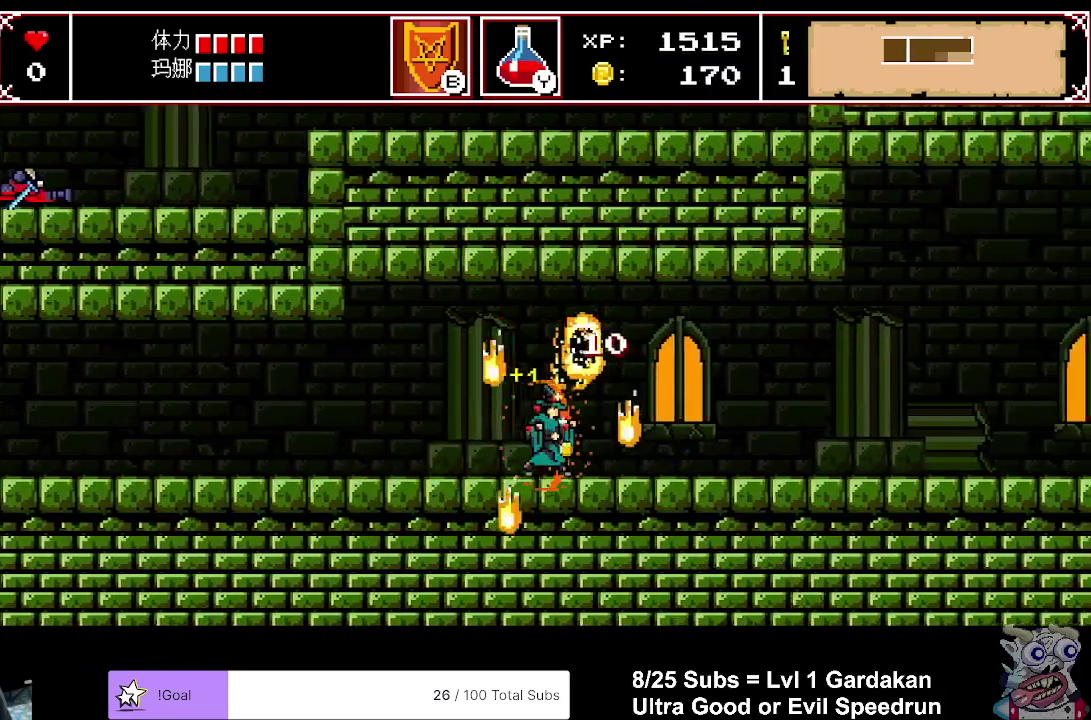
{"buttons": ["DPAD_RIGHT"], "right_stick": "center", "events": []}
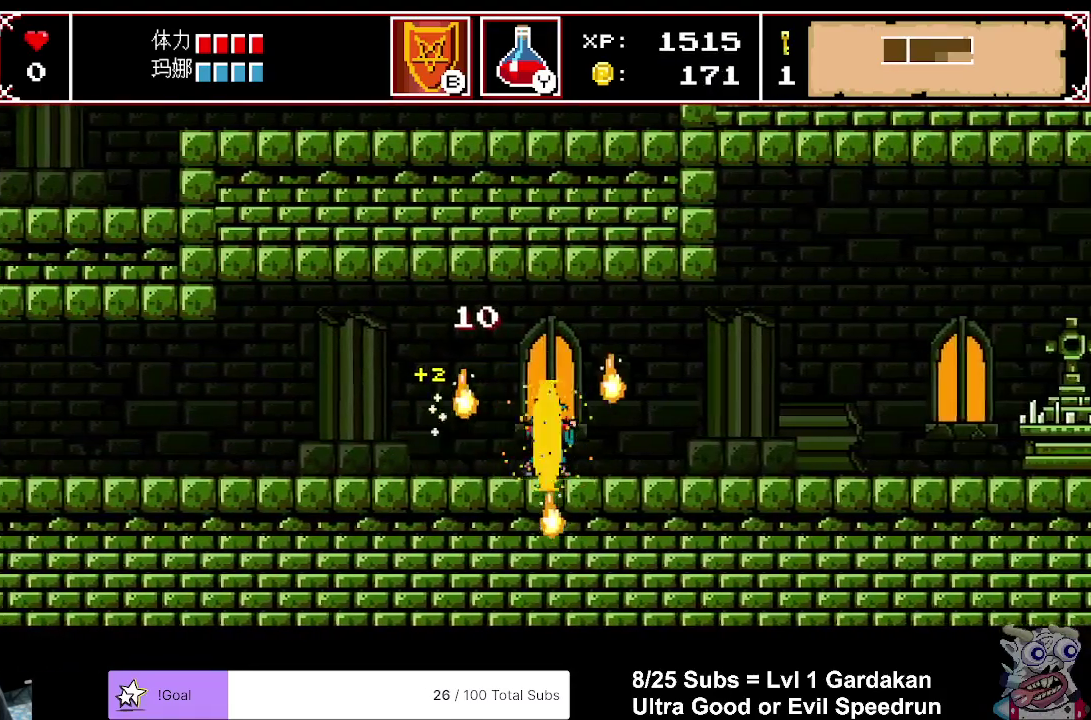
{"buttons": ["DPAD_RIGHT"], "right_stick": "center", "events": []}
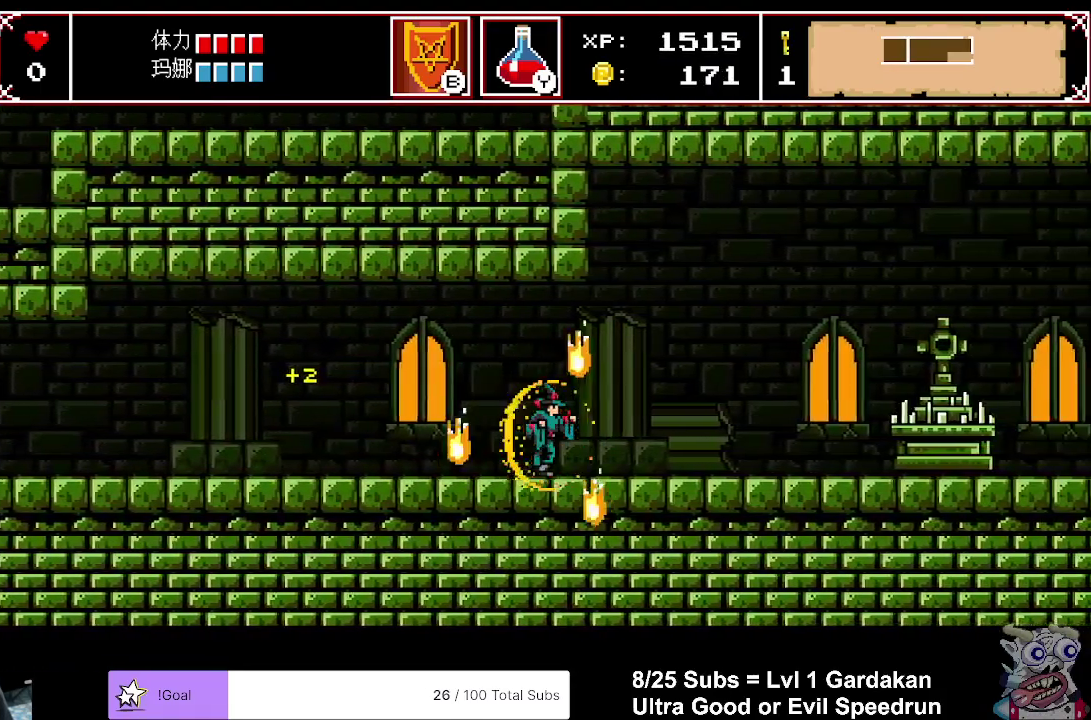
{"buttons": ["DPAD_RIGHT"], "right_stick": "center", "events": []}
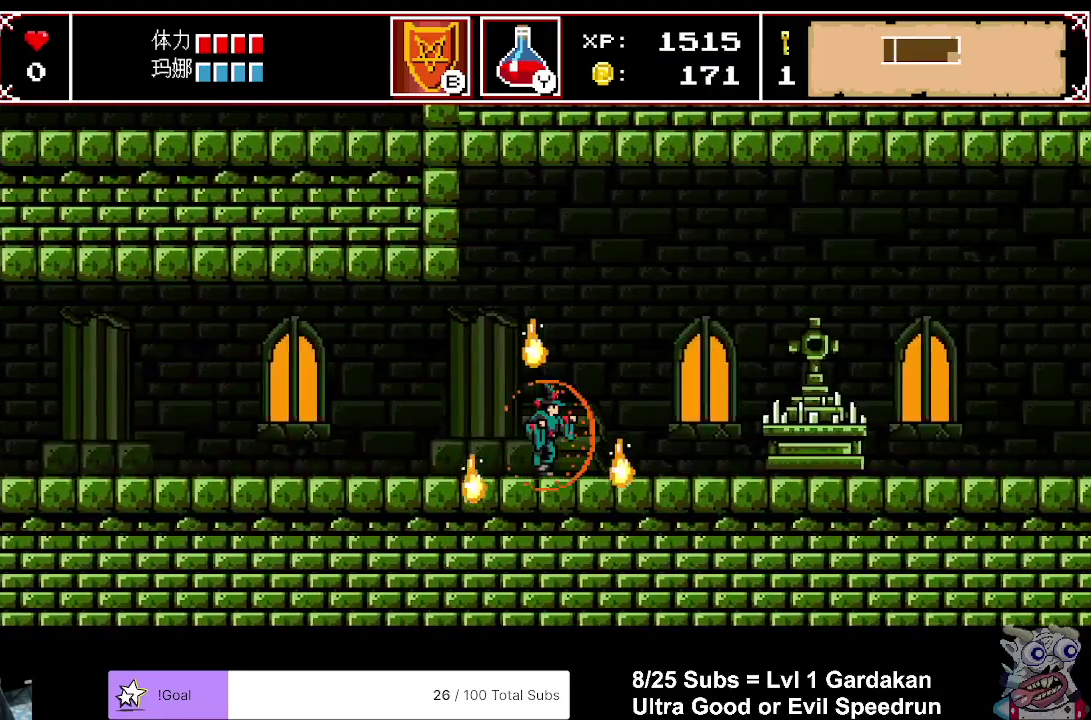
{"buttons": ["DPAD_RIGHT"], "right_stick": "center", "events": []}
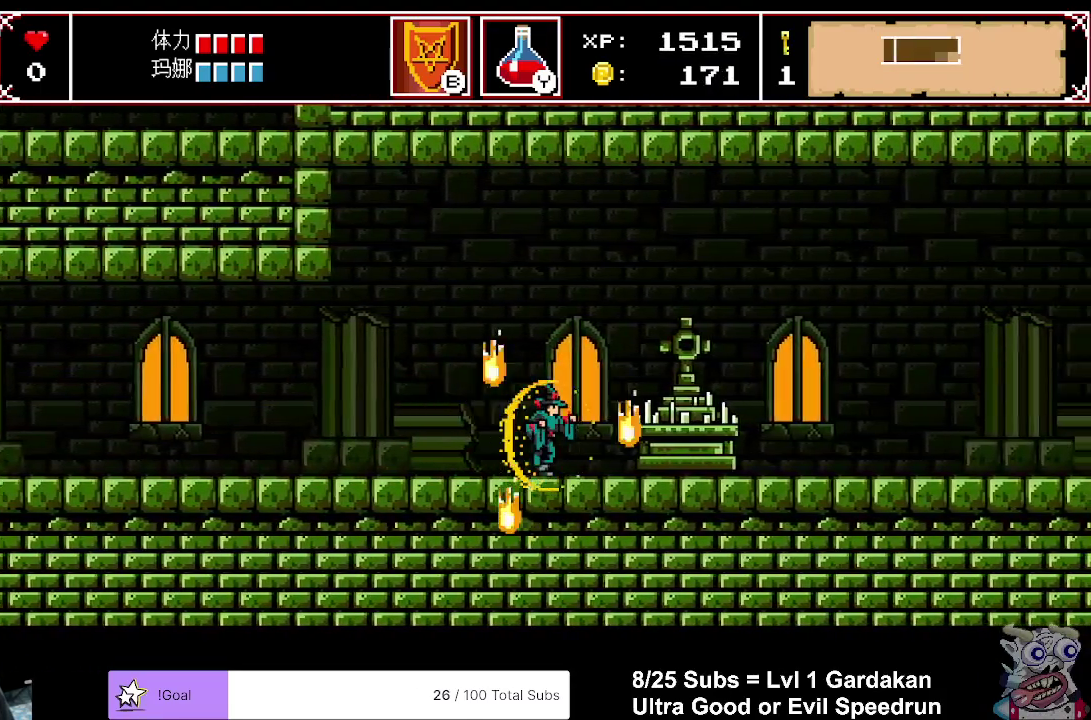
{"buttons": [], "right_stick": "center", "events": [[317, "DPAD_RIGHT", "up"], [333, "X", "down"], [450, "X", "up"]]}
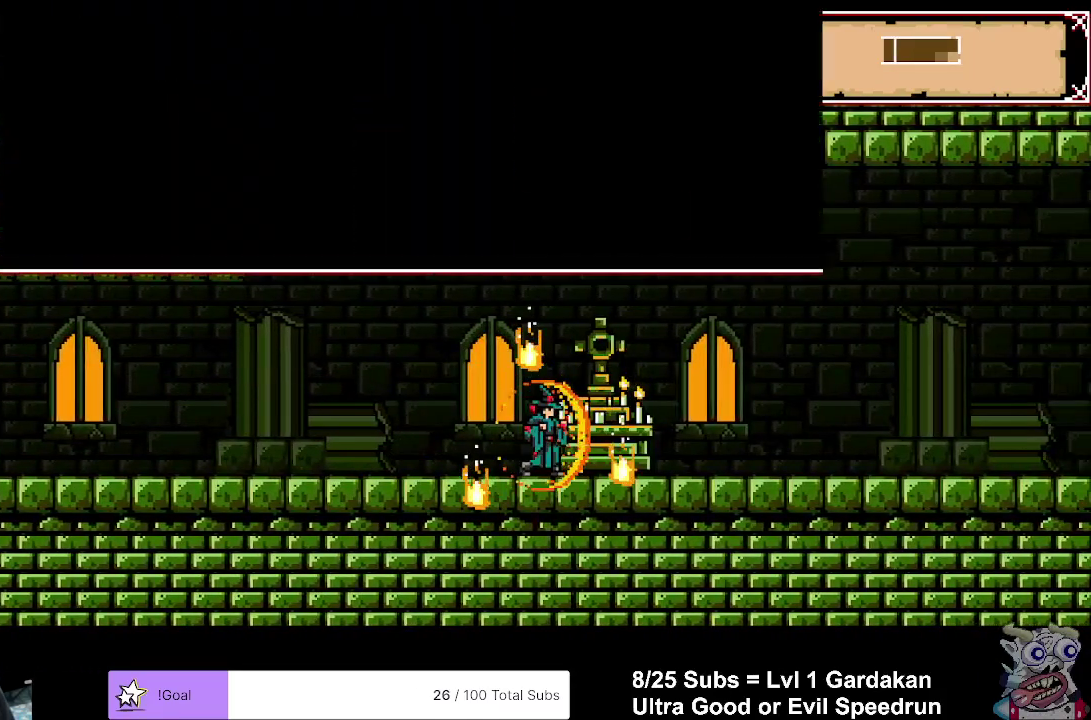
{"buttons": ["A"], "right_stick": "center", "events": [[350, "DPAD_DOWN", "down"], [450, "A", "down"], [467, "DPAD_DOWN", "up"]]}
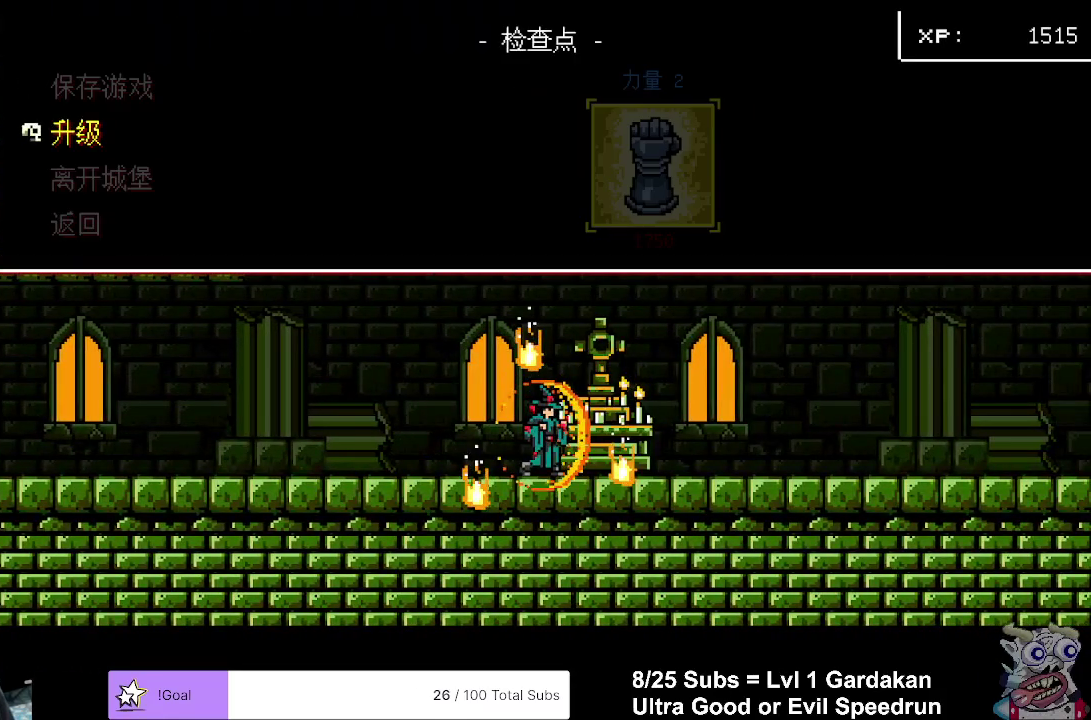
{"buttons": ["DPAD_RIGHT"], "right_stick": "center", "events": [[83, "A", "up"], [283, "DPAD_RIGHT", "down"], [367, "DPAD_RIGHT", "up"], [450, "DPAD_RIGHT", "down"]]}
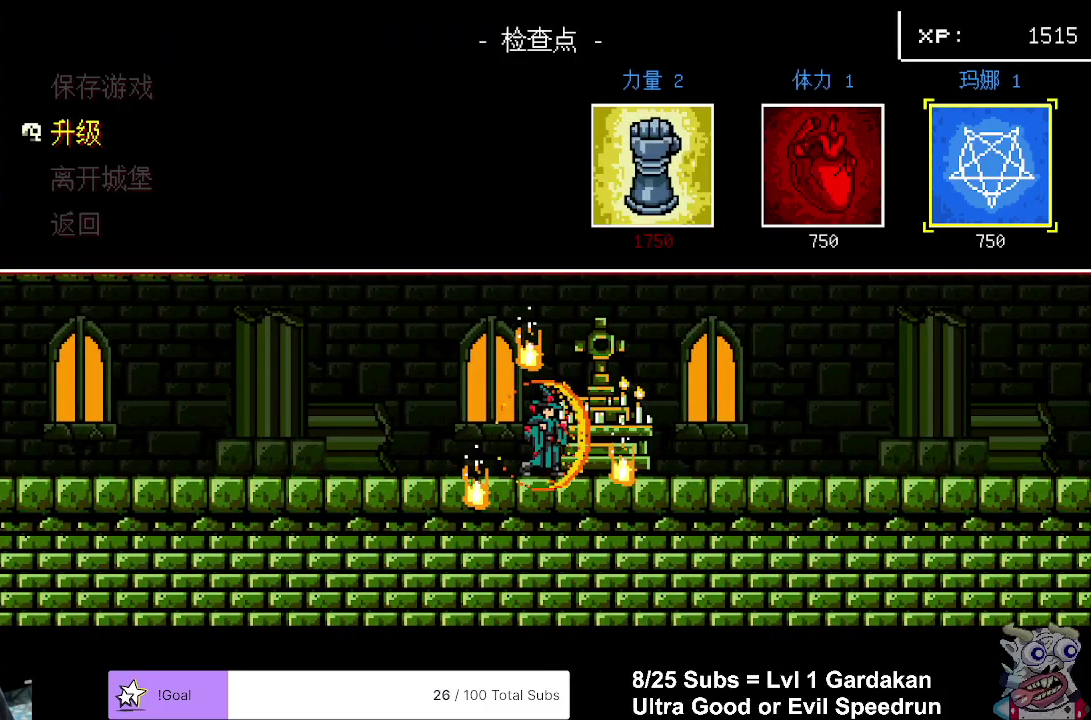
{"buttons": [], "right_stick": "center", "events": [[33, "DPAD_RIGHT", "up"], [50, "A", "down"], [150, "A", "up"]]}
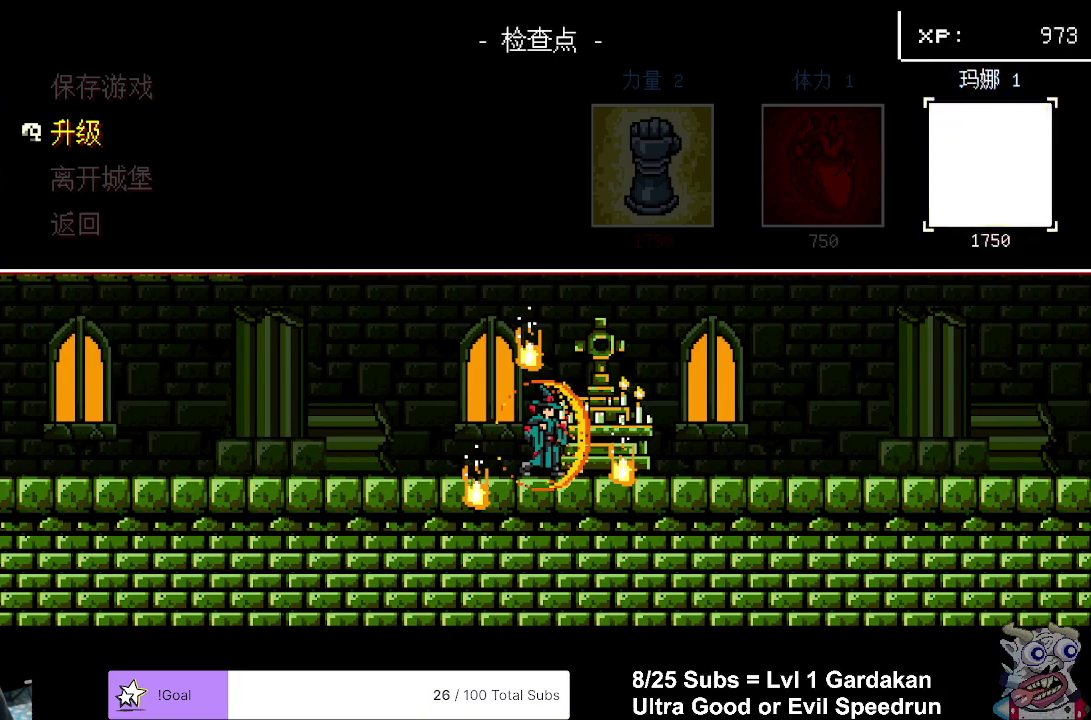
{"buttons": [], "right_stick": "center", "events": []}
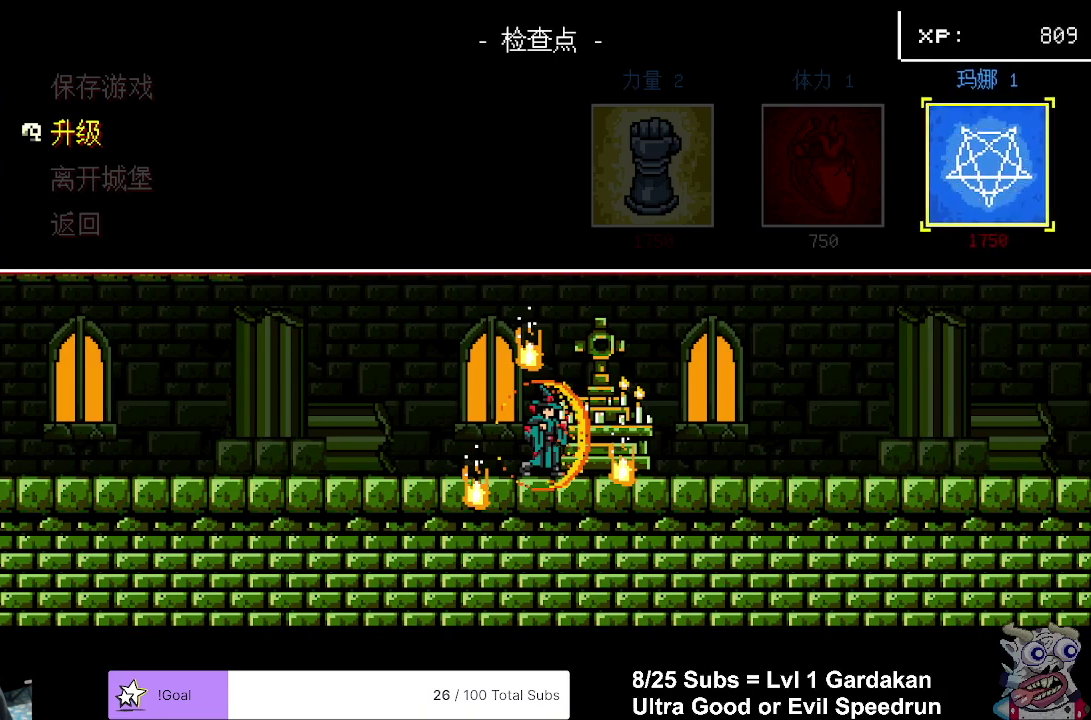
{"buttons": [], "right_stick": "center", "events": []}
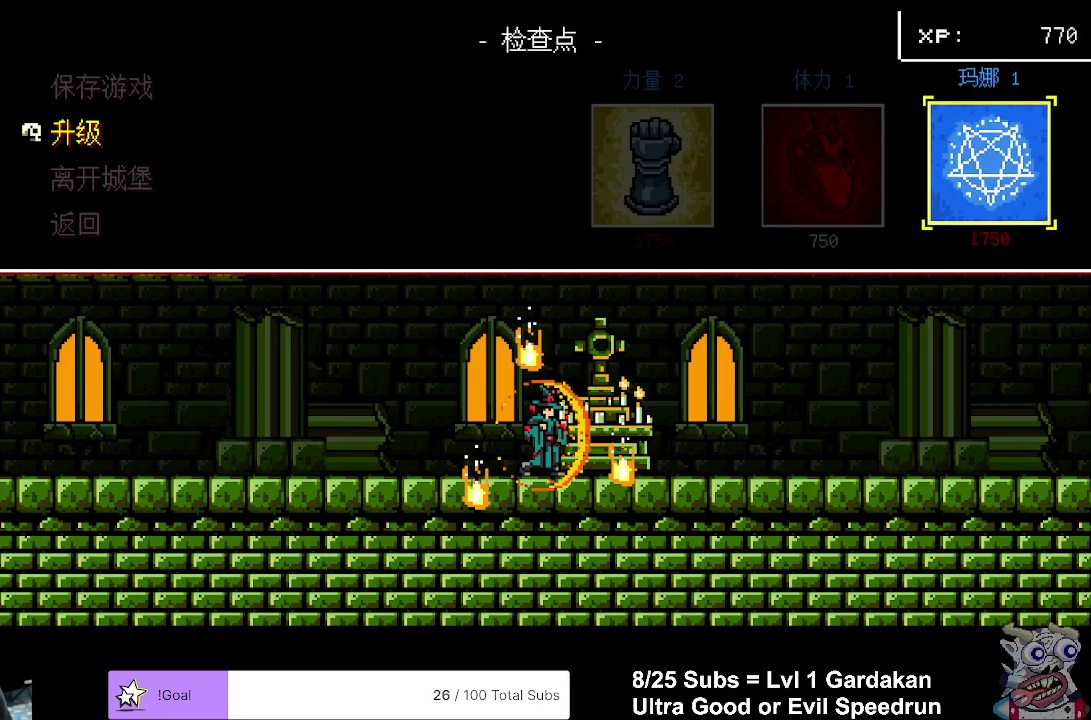
{"buttons": [], "right_stick": "center", "events": []}
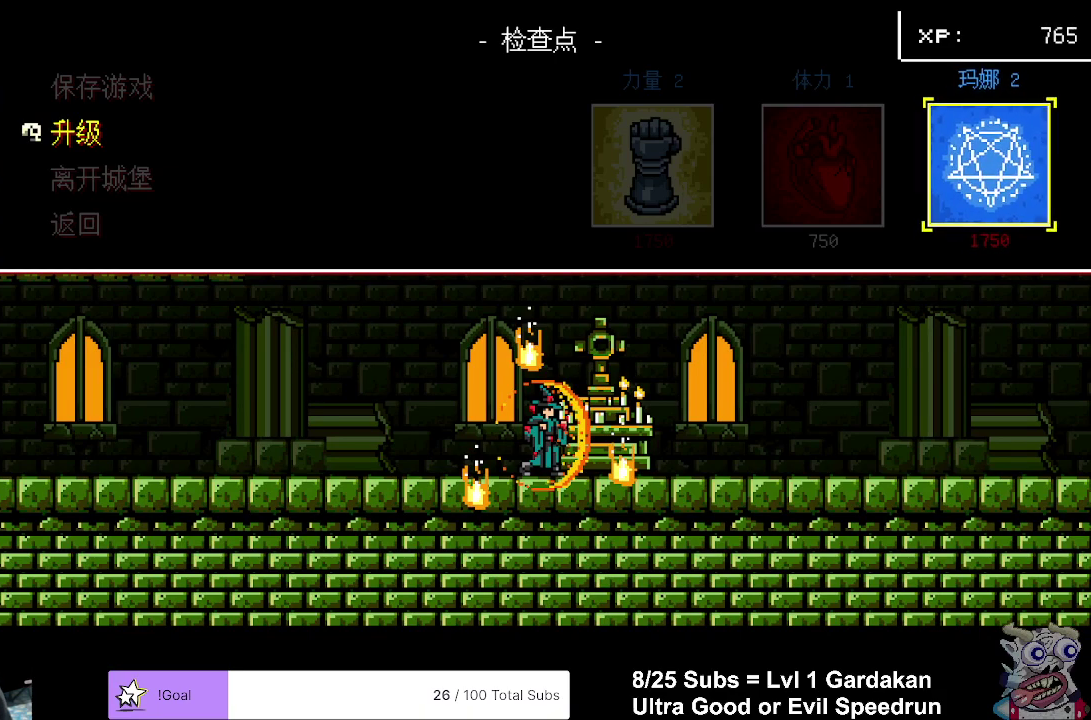
{"buttons": ["DPAD_RIGHT"], "right_stick": "center", "events": [[133, "DPAD_RIGHT", "down"], [233, "B", "down"], [317, "B", "up"], [417, "B", "down"], [483, "B", "up"]]}
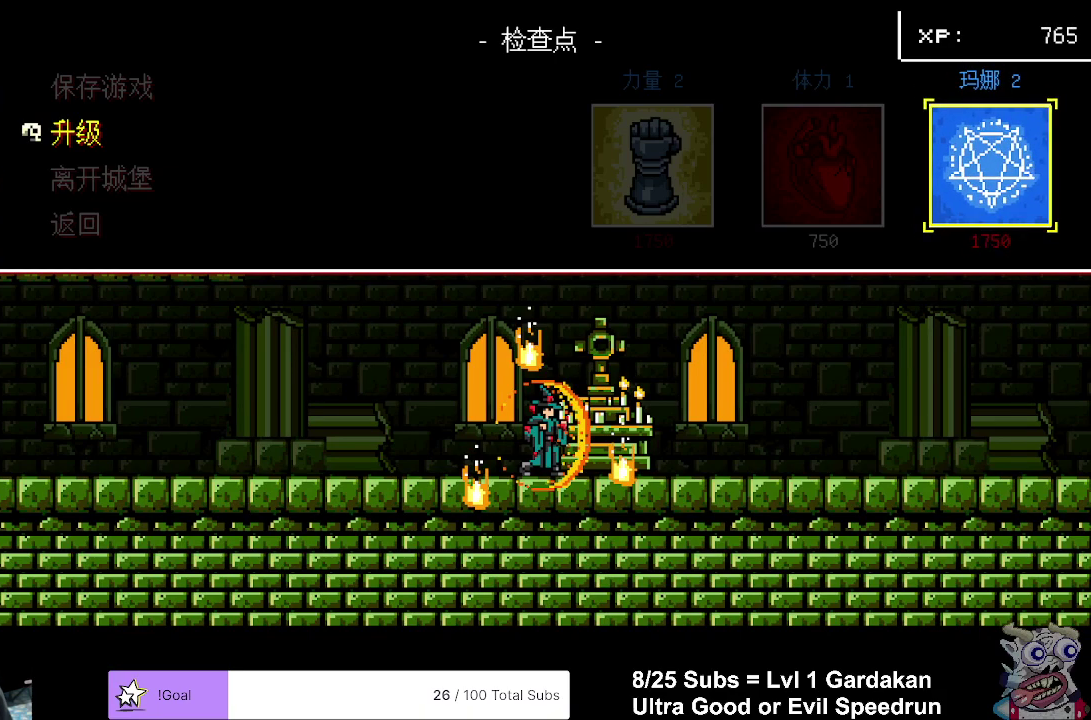
{"buttons": ["DPAD_RIGHT"], "right_stick": "center", "events": [[83, "B", "down"], [150, "B", "up"], [250, "B", "down"], [317, "B", "up"], [417, "B", "down"], [483, "B", "up"]]}
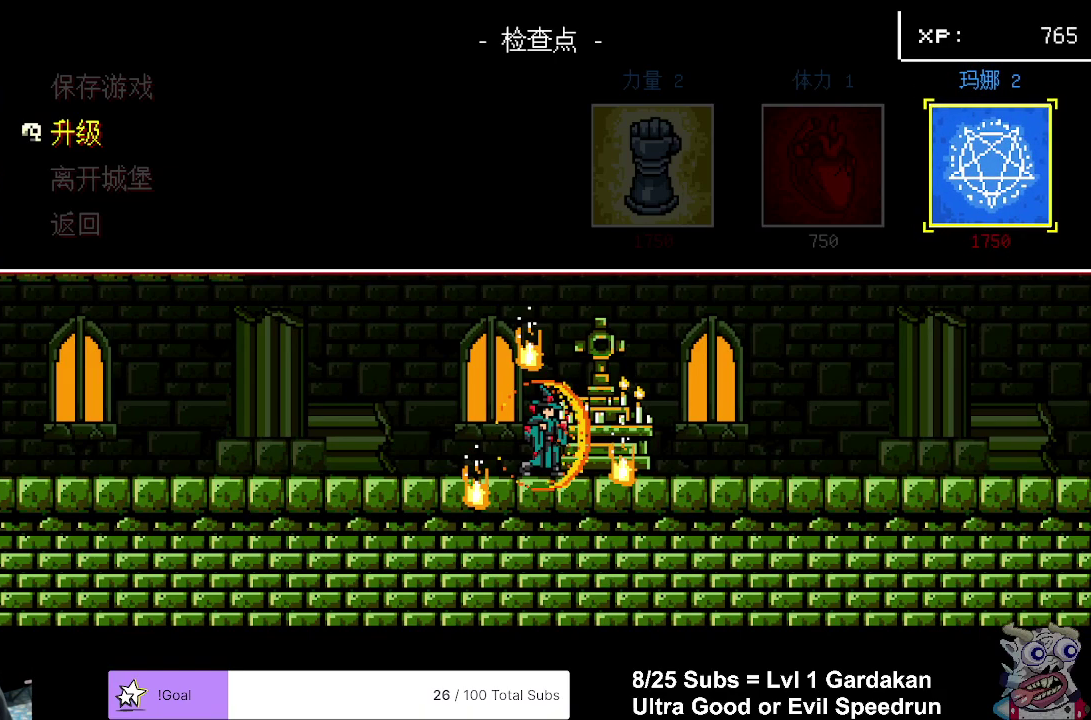
{"buttons": ["DPAD_RIGHT"], "right_stick": "center", "events": [[83, "B", "down"], [167, "B", "up"], [250, "B", "down"], [333, "B", "up"], [417, "B", "down"], [500, "B", "up"]]}
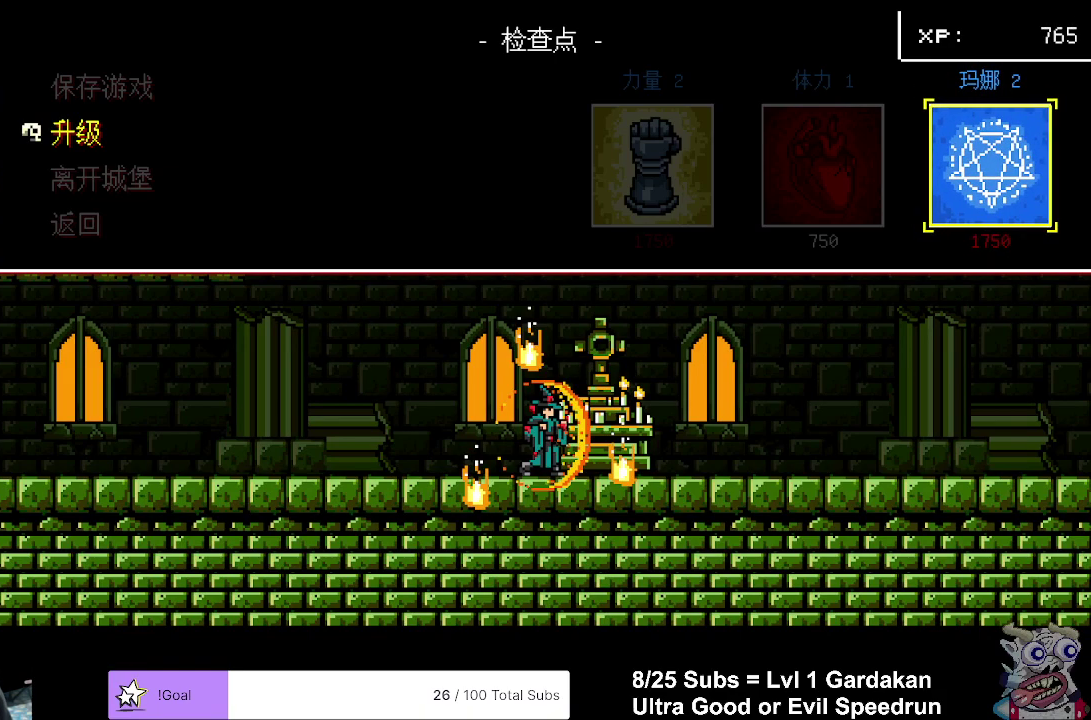
{"buttons": ["B", "DPAD_RIGHT"], "right_stick": "center", "events": [[83, "B", "down"], [167, "B", "up"], [250, "B", "down"], [333, "B", "up"], [417, "B", "down"]]}
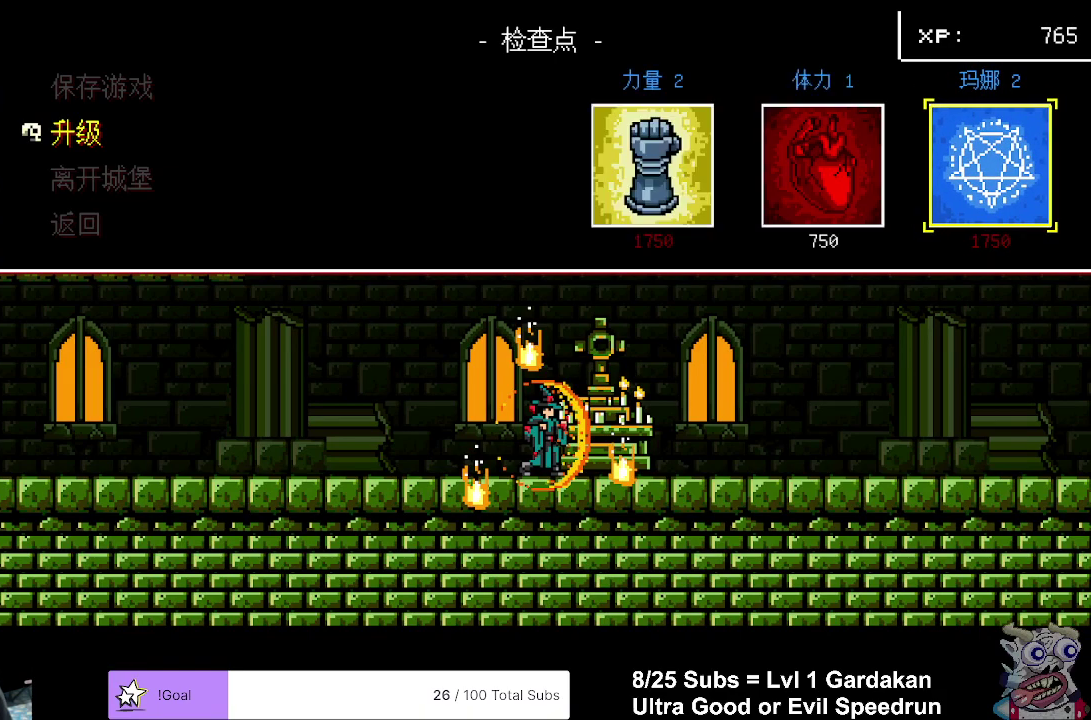
{"buttons": ["DPAD_RIGHT"], "right_stick": "center", "events": [[17, "B", "up"], [67, "B", "down"], [183, "B", "up"], [283, "B", "down"], [383, "B", "up"]]}
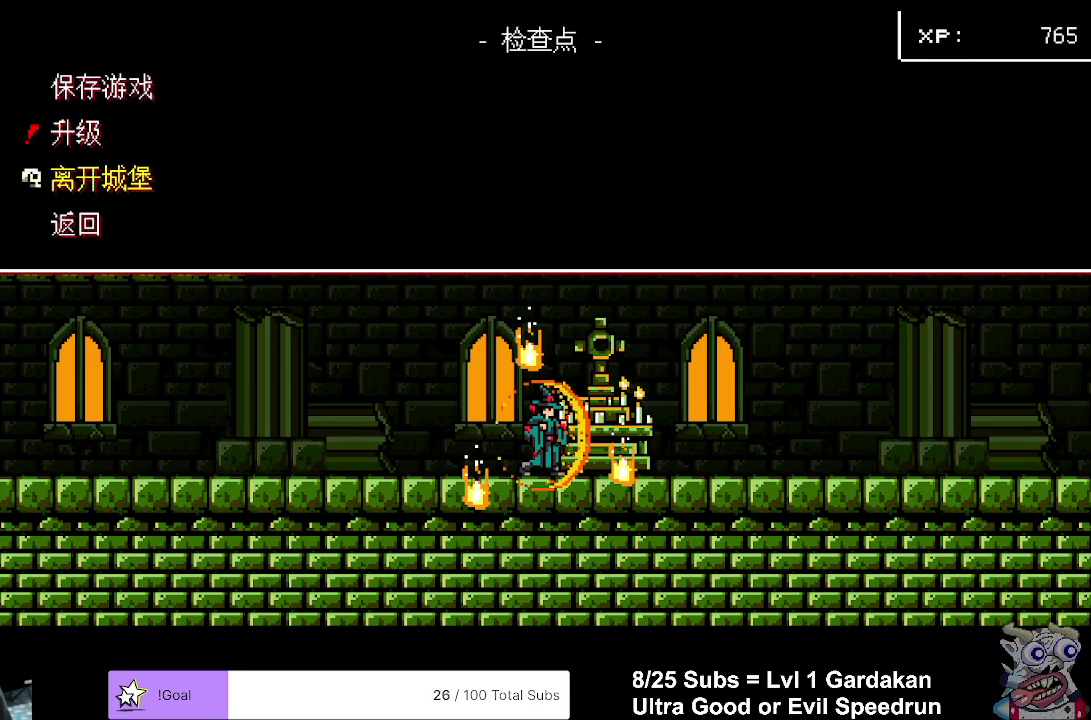
{"buttons": ["DPAD_RIGHT"], "right_stick": "center", "events": [[150, "B", "down"], [233, "B", "up"]]}
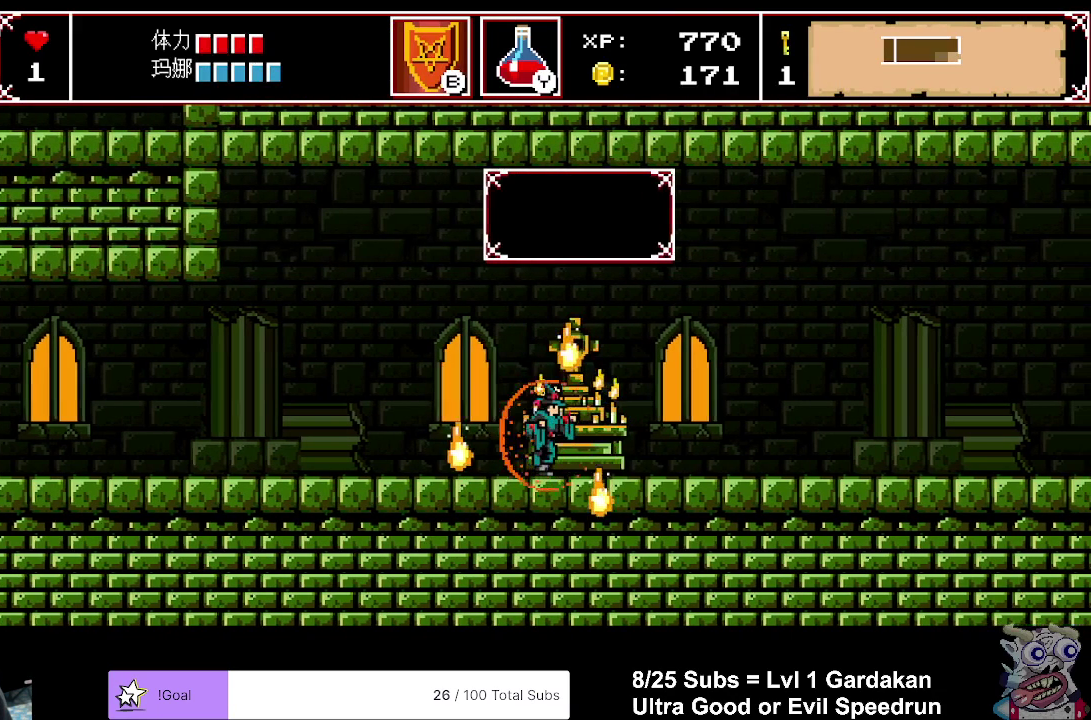
{"buttons": ["DPAD_RIGHT"], "right_stick": "center", "events": []}
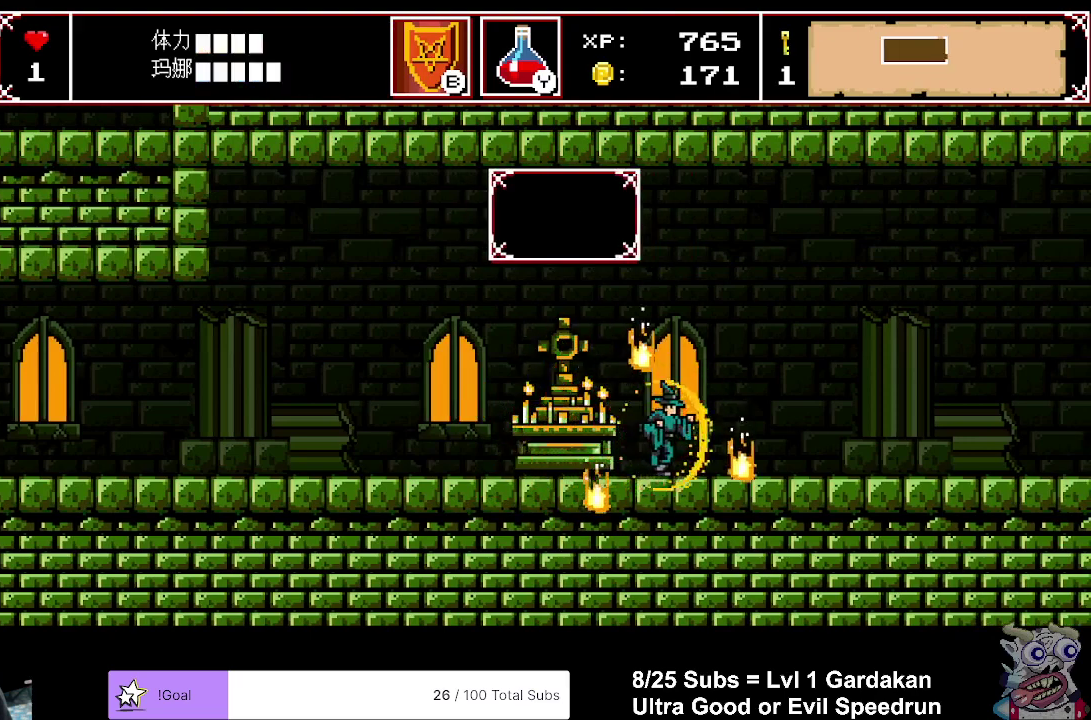
{"buttons": ["DPAD_RIGHT"], "right_stick": "center", "events": []}
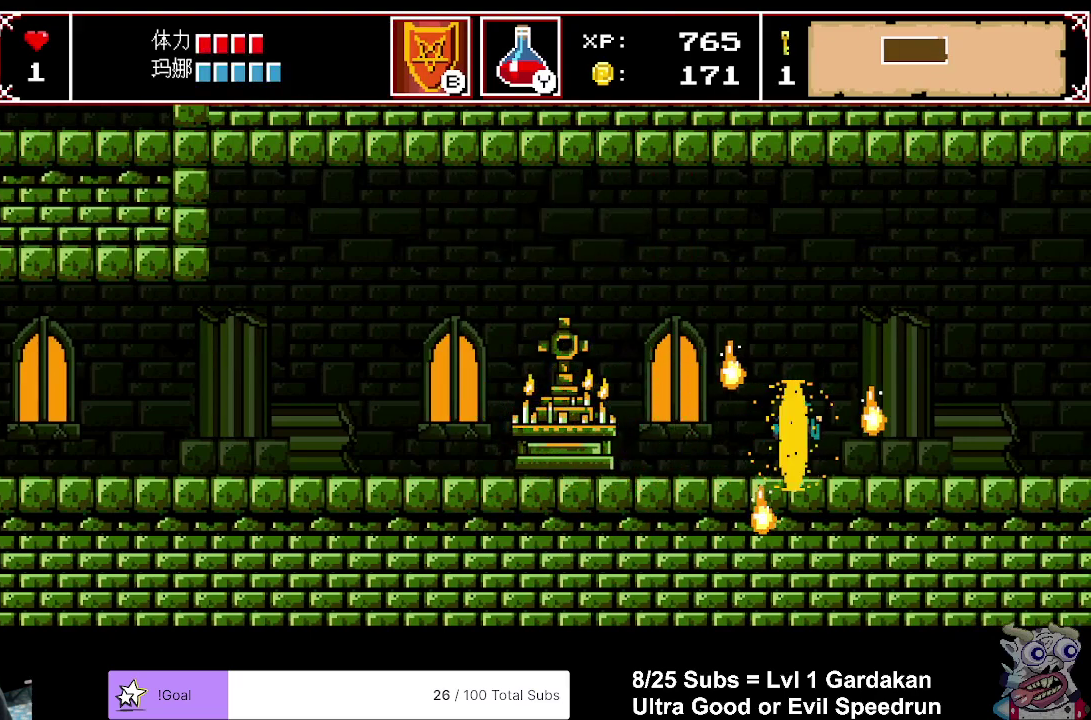
{"buttons": ["DPAD_RIGHT"], "right_stick": "center", "events": []}
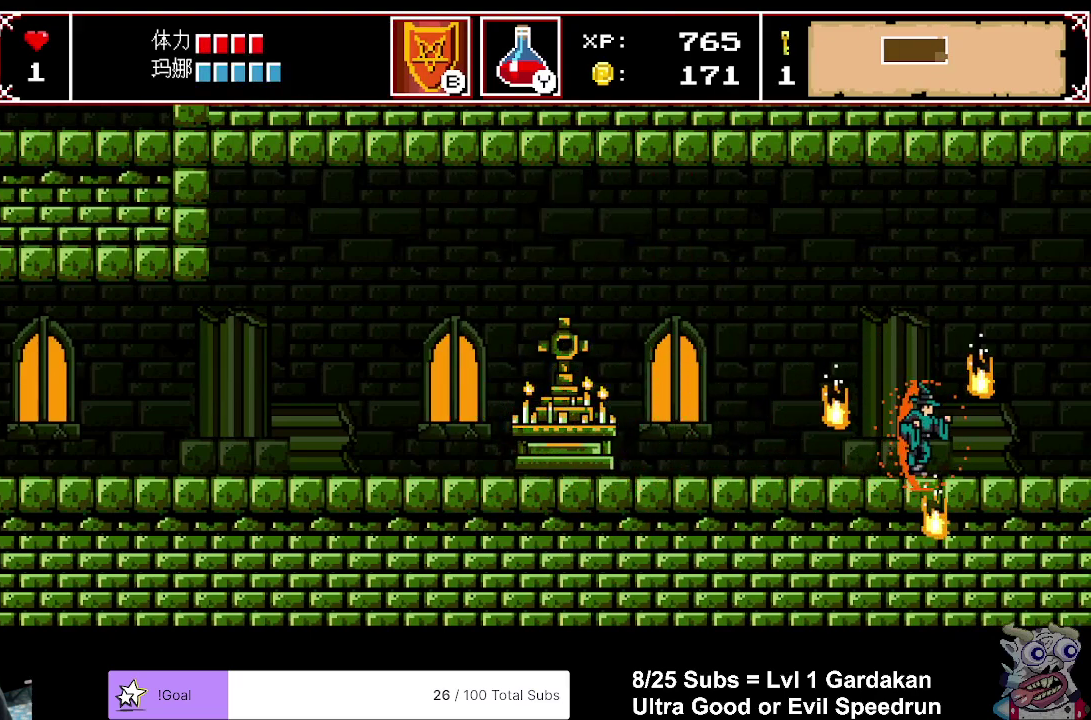
{"buttons": ["DPAD_RIGHT"], "right_stick": "center", "events": []}
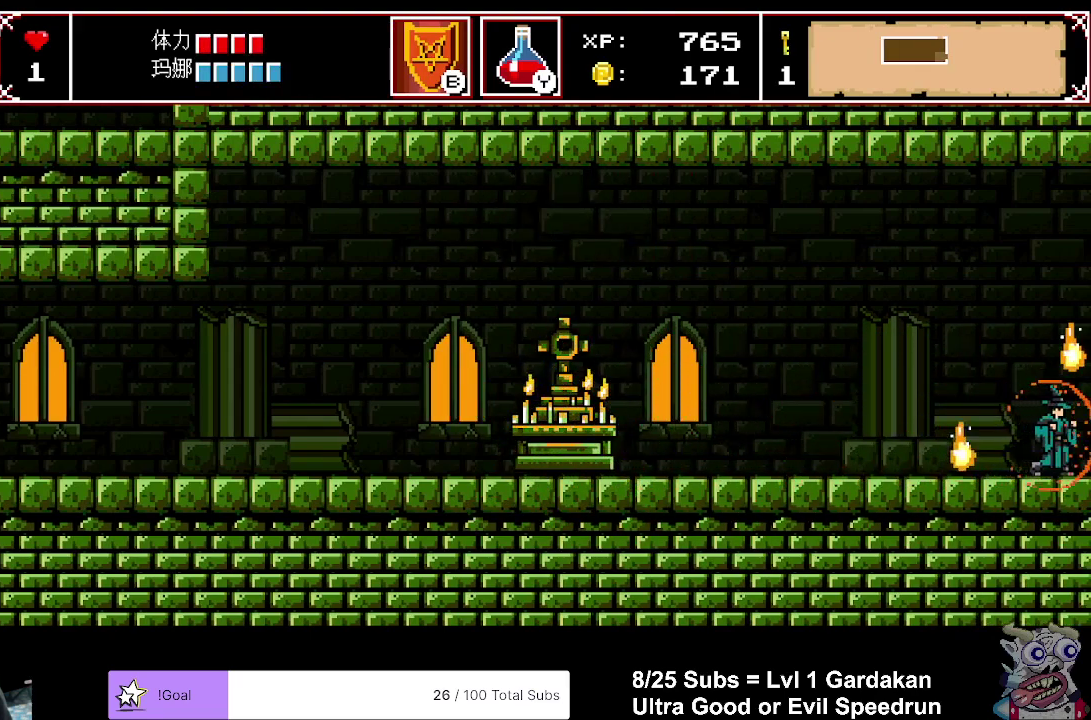
{"buttons": ["DPAD_RIGHT"], "right_stick": "center", "events": []}
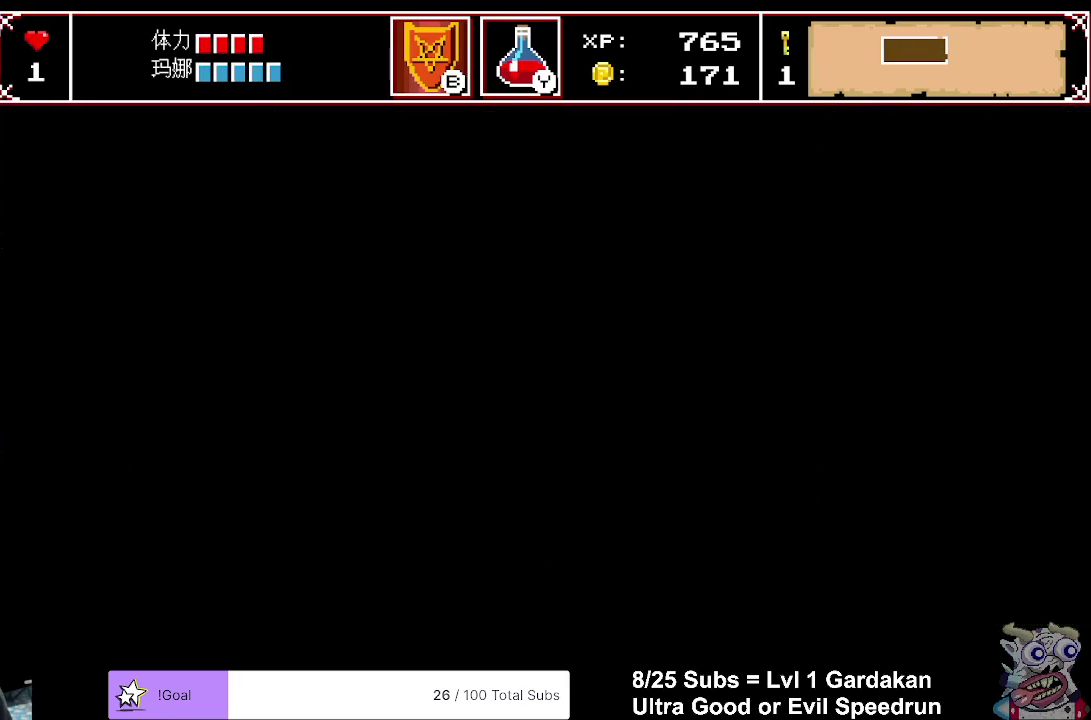
{"buttons": ["DPAD_RIGHT"], "right_stick": "center", "events": []}
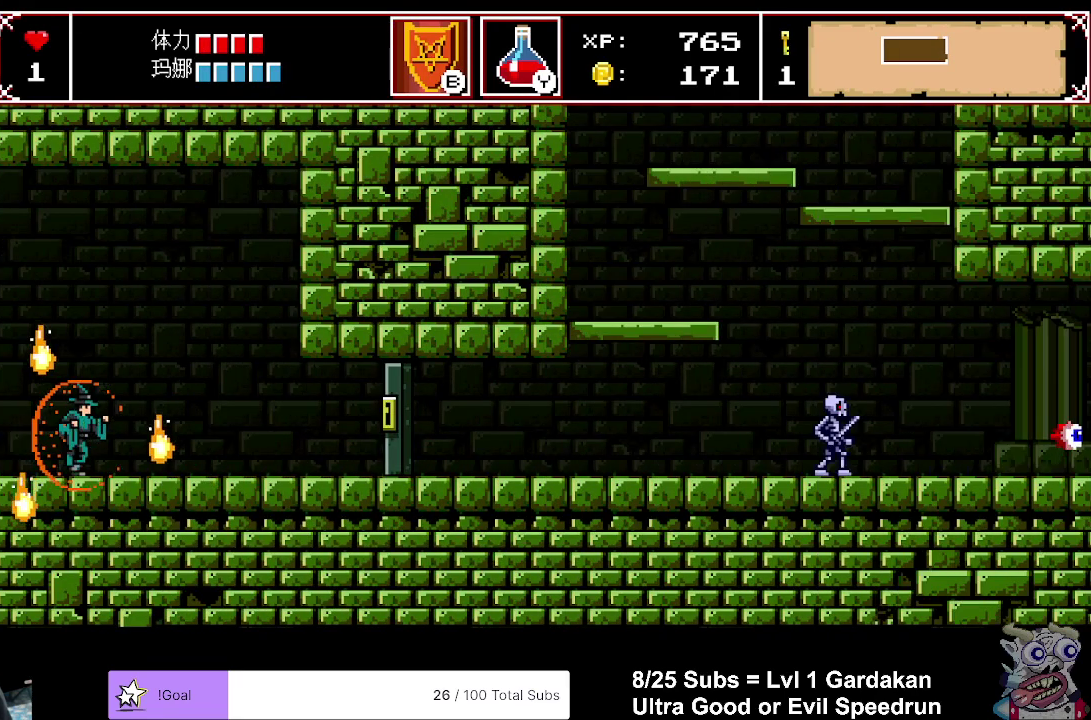
{"buttons": ["DPAD_RIGHT"], "right_stick": "center", "events": []}
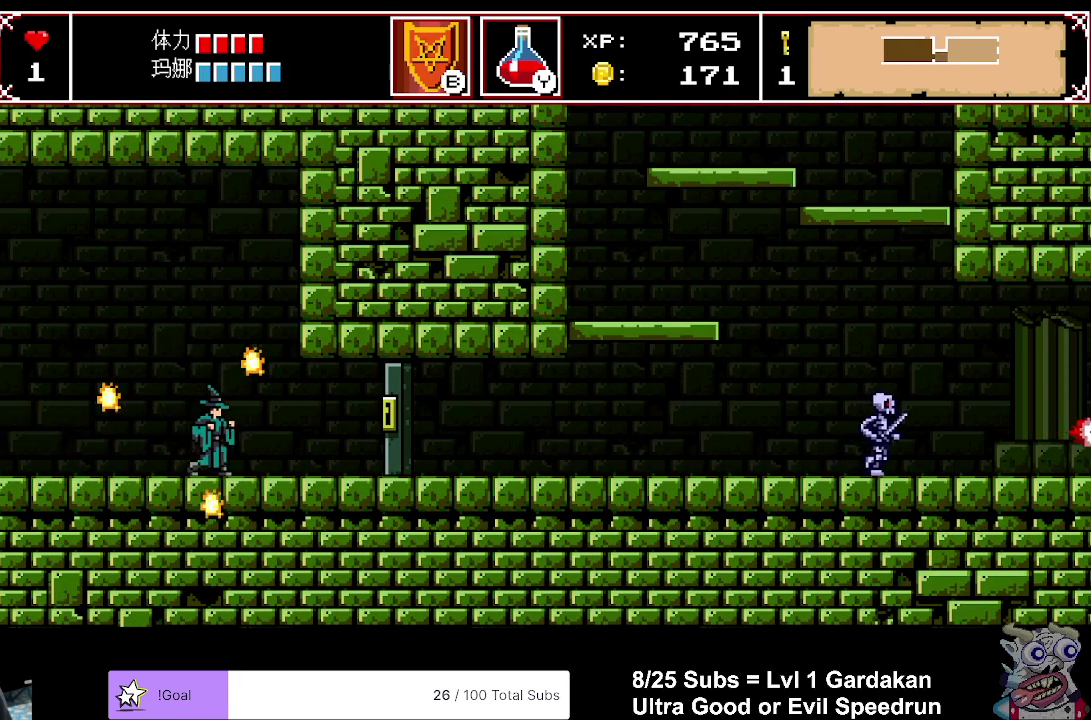
{"buttons": ["DPAD_RIGHT"], "right_stick": "center", "events": []}
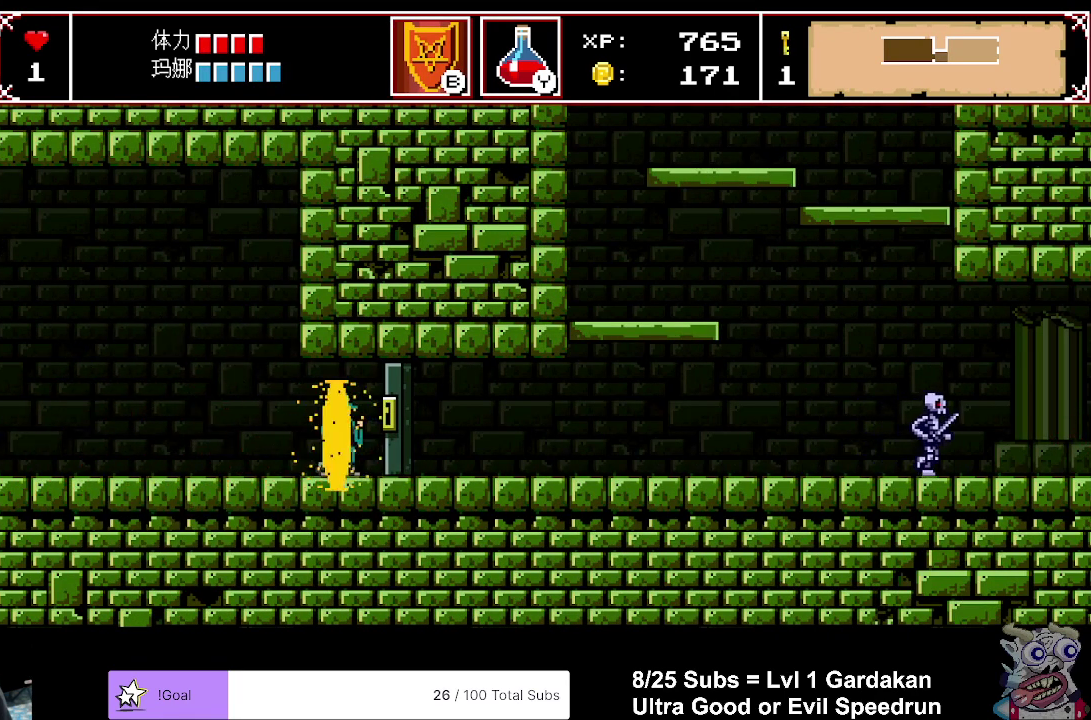
{"buttons": ["DPAD_RIGHT"], "right_stick": "center", "events": []}
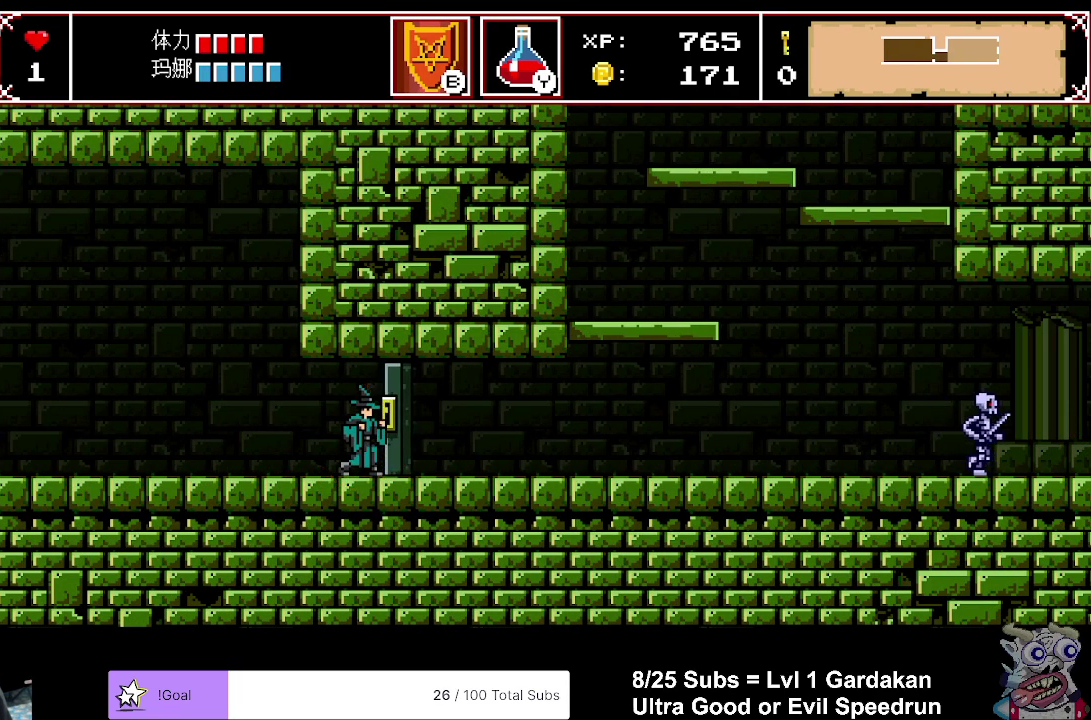
{"buttons": ["DPAD_RIGHT"], "right_stick": "center", "events": []}